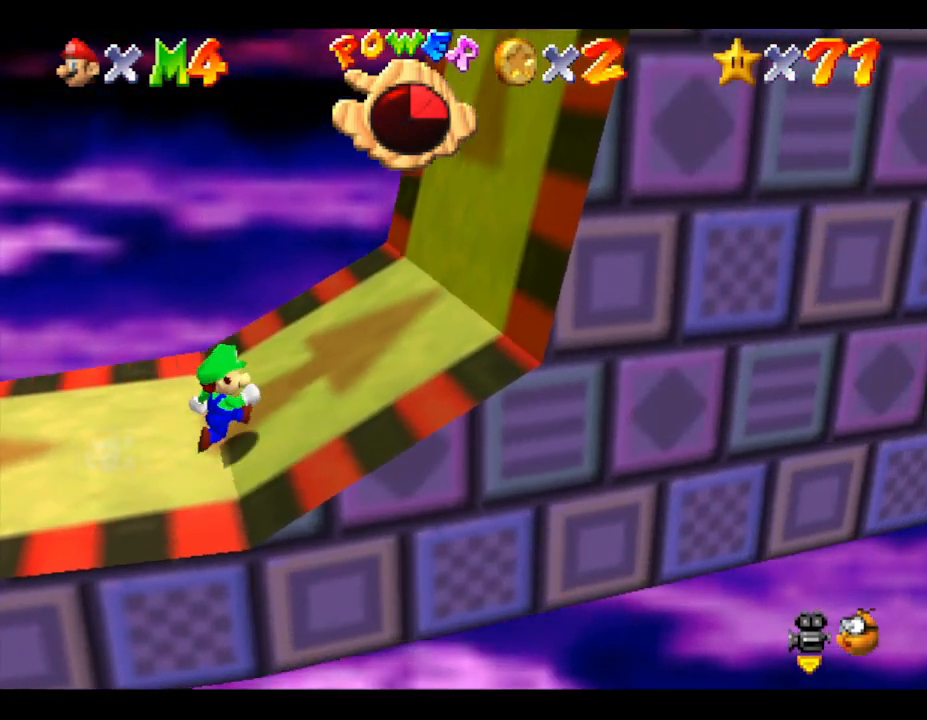
Gameplay with a controller (Nintendo layout); each line is a JSON object with the inputs held at the frame after it. "events" lists button and stick changes between this image and that frame as [ms after this image, input, new state], when the widget could be followed in between. Not read: L3 R3.
{"buttons": [], "left_stick": "right", "events": []}
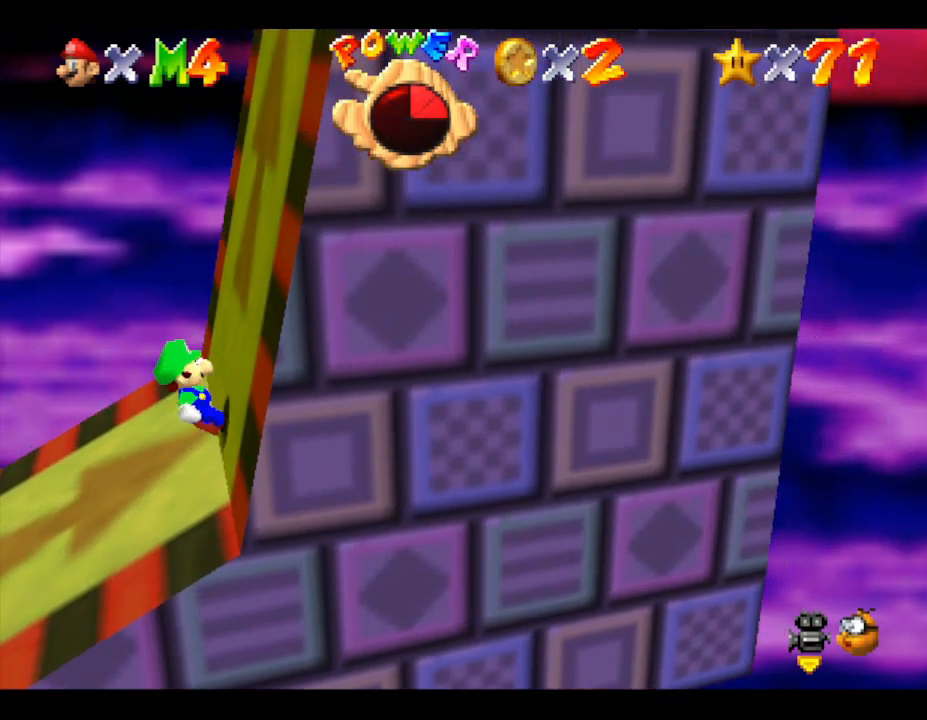
{"buttons": [], "left_stick": "right", "events": []}
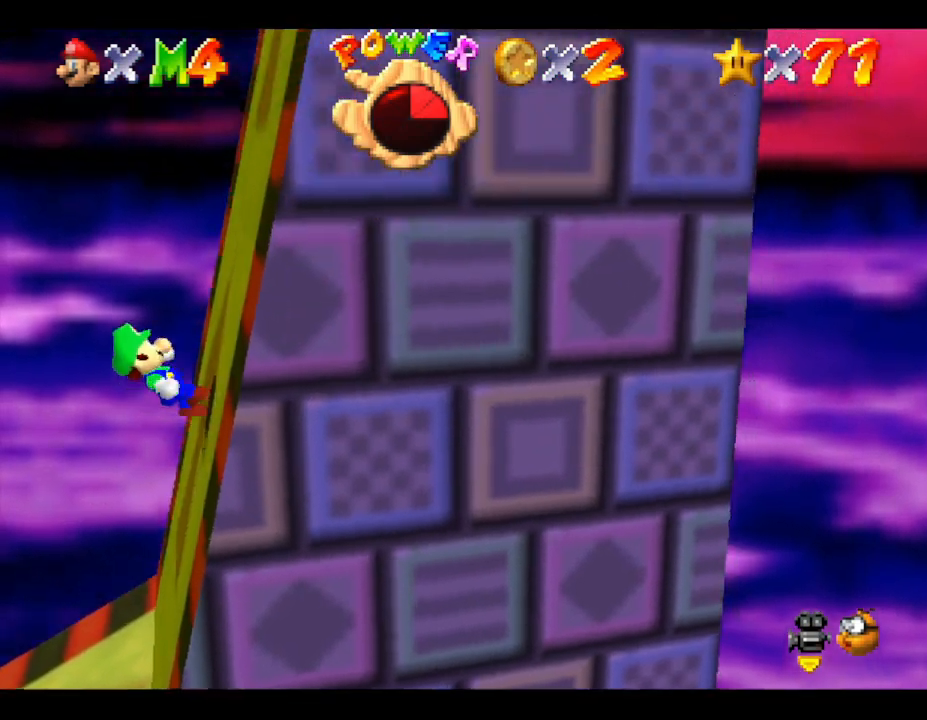
{"buttons": [], "left_stick": "right", "events": []}
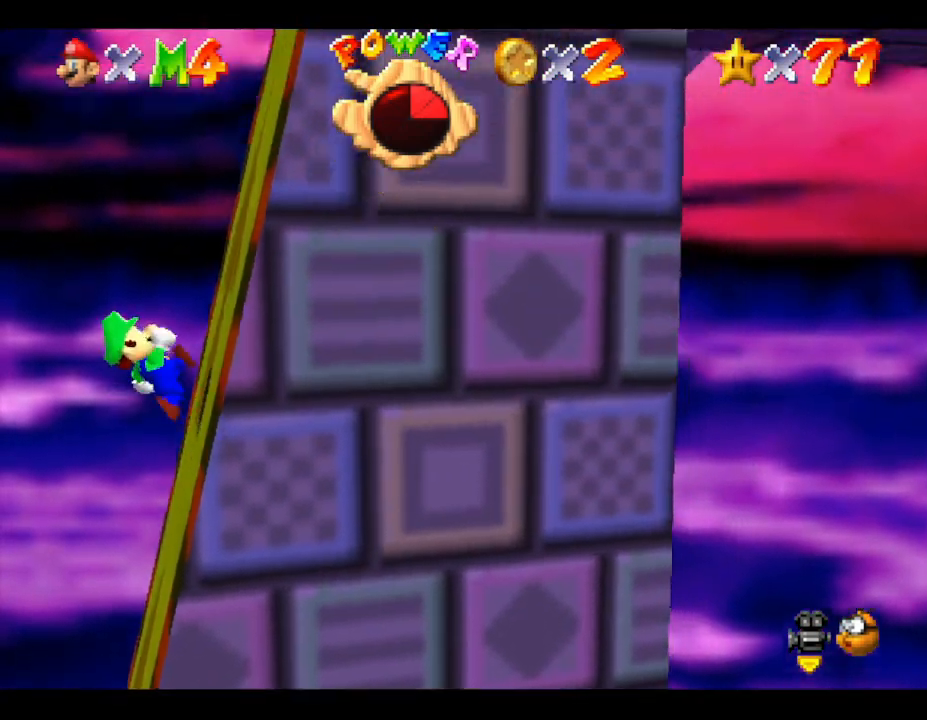
{"buttons": [], "left_stick": "right", "events": []}
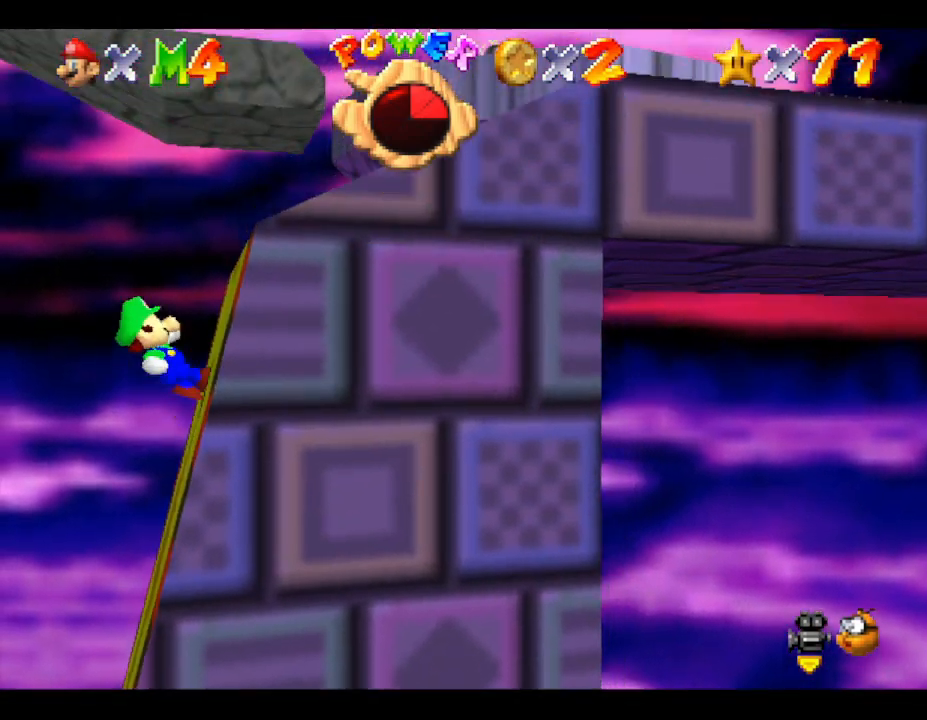
{"buttons": [], "left_stick": "right", "events": []}
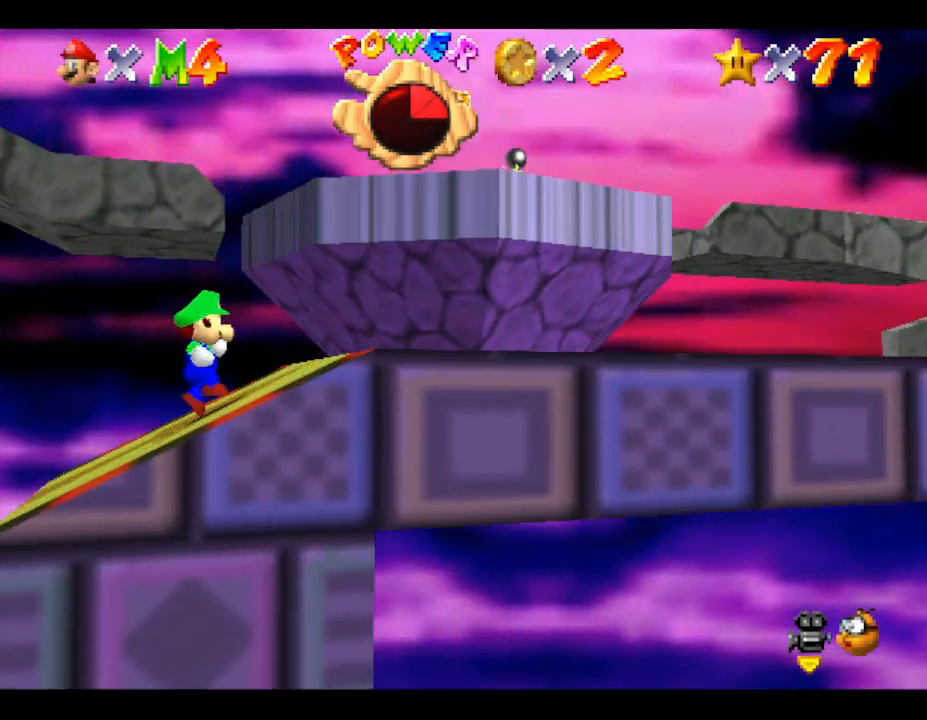
{"buttons": [], "left_stick": "right", "events": []}
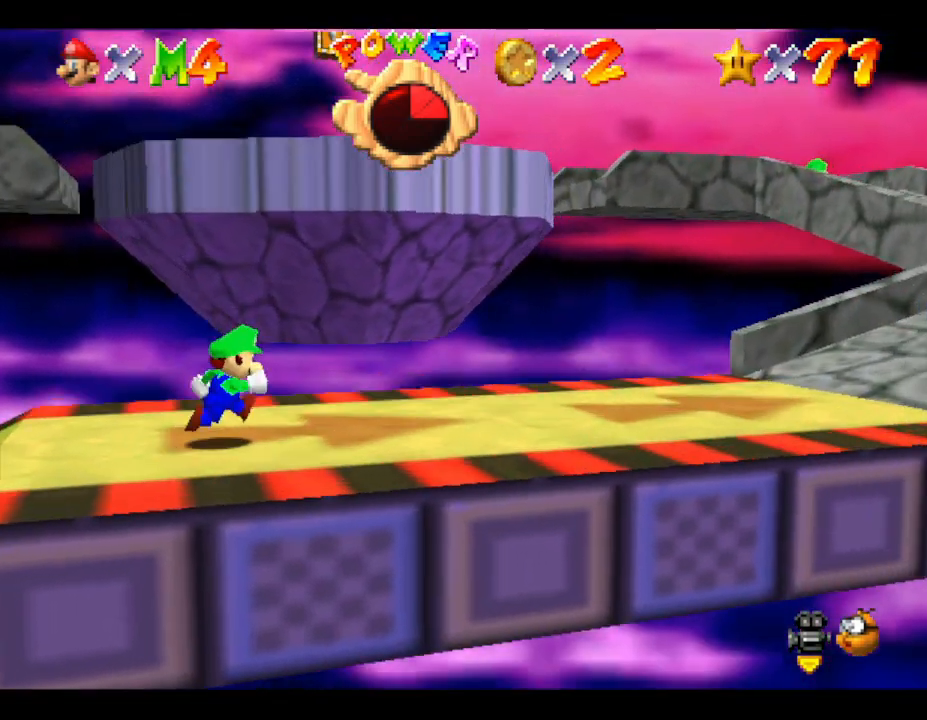
{"buttons": ["B"], "left_stick": "right", "events": [[450, "B", "down"]]}
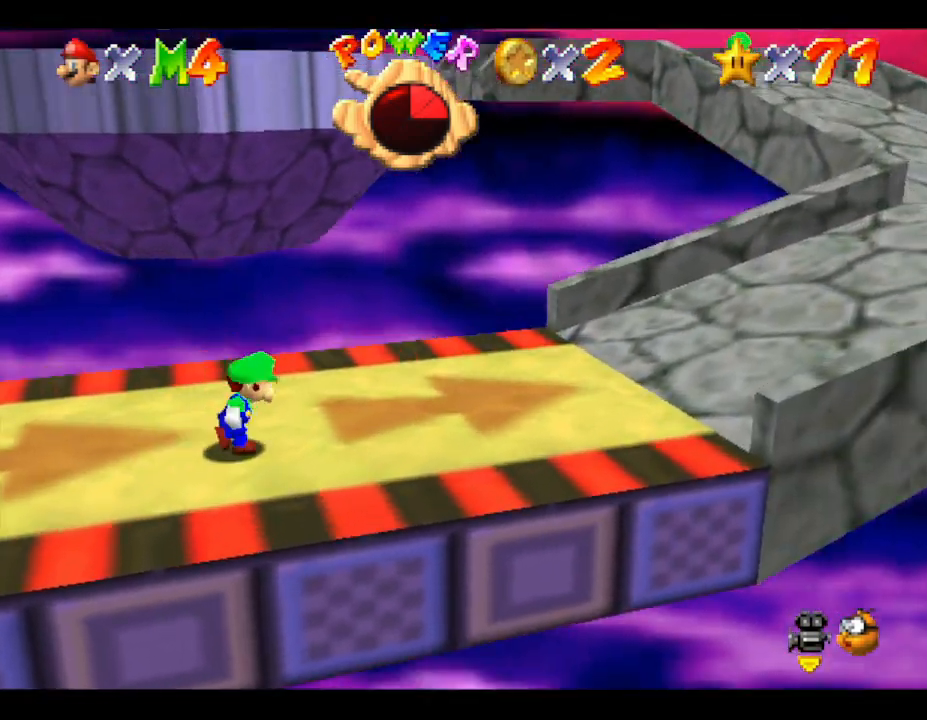
{"buttons": [], "left_stick": "right", "events": [[83, "B", "up"], [333, "A", "down"], [483, "A", "up"]]}
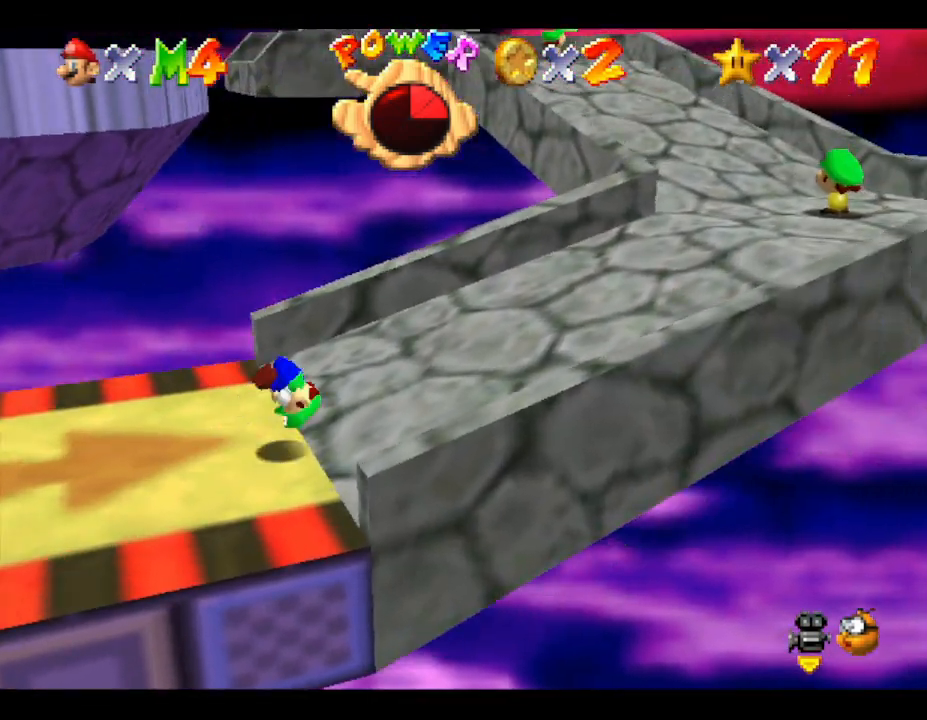
{"buttons": [], "left_stick": "right", "events": [[83, "A", "down"], [150, "A", "up"]]}
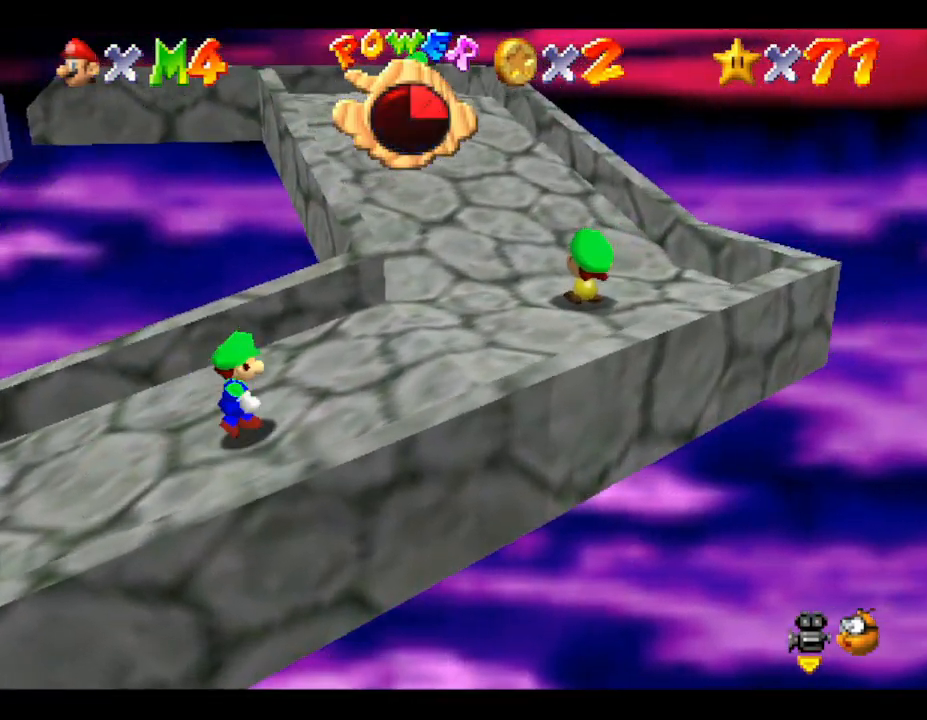
{"buttons": [], "left_stick": "up", "events": [[233, "left_stick", "up-right"], [333, "left_stick", "up"]]}
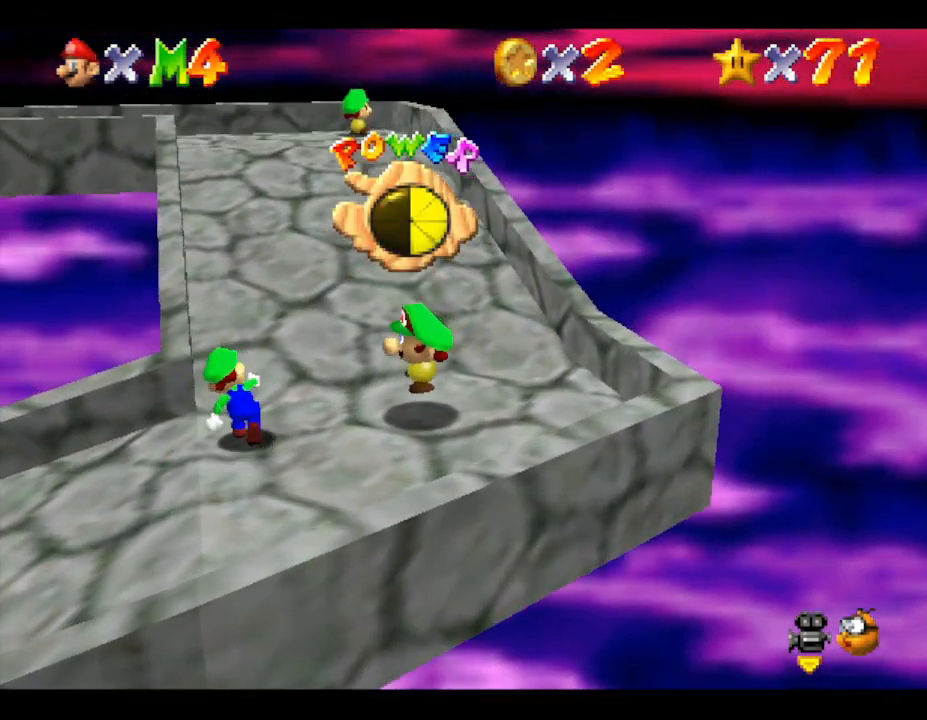
{"buttons": ["A"], "left_stick": "up", "events": [[50, "B", "down"], [217, "B", "up"], [350, "A", "down"]]}
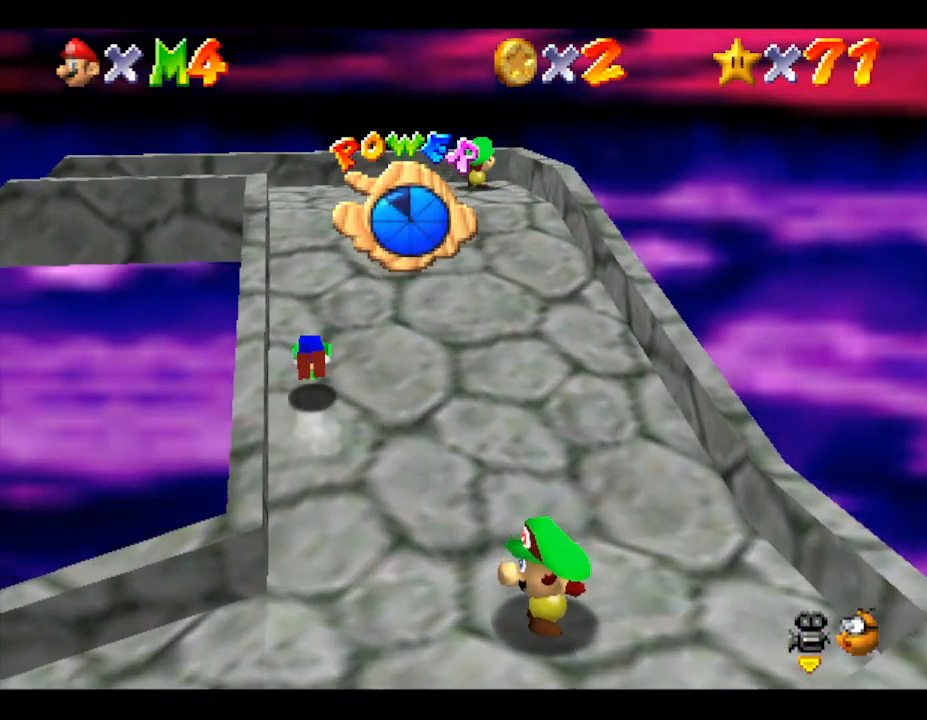
{"buttons": [], "left_stick": "up", "events": [[67, "A", "up"]]}
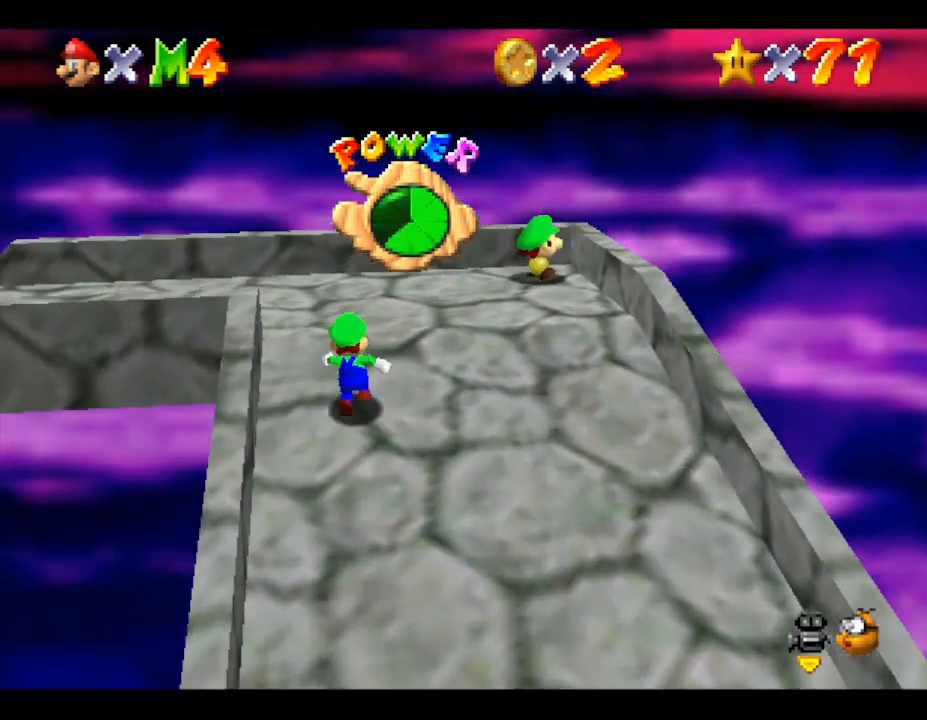
{"buttons": [], "left_stick": "up-left", "events": [[383, "left_stick", "up-left"]]}
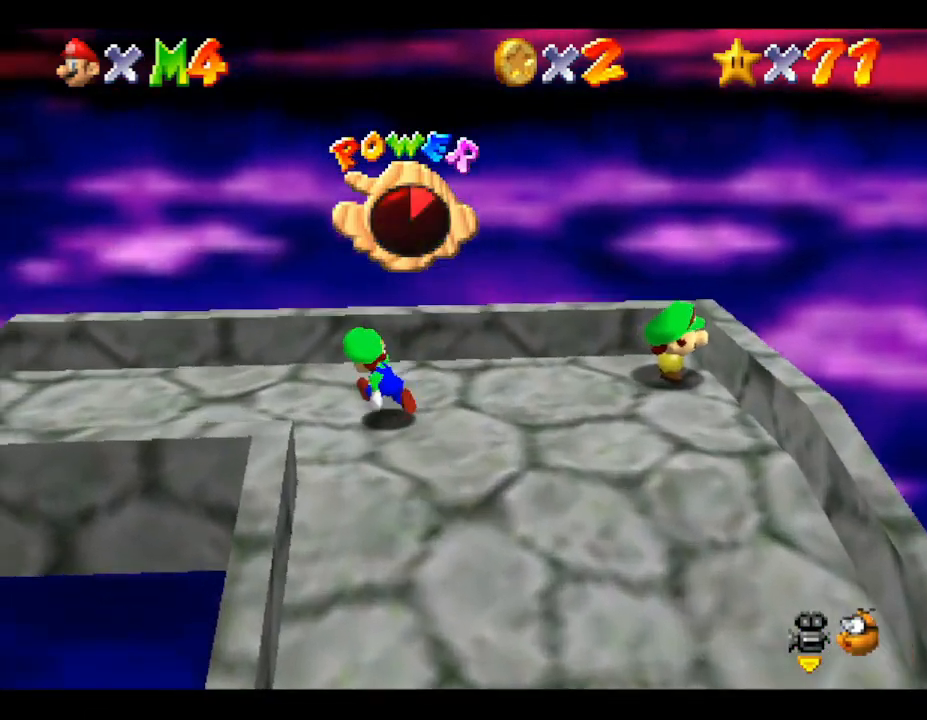
{"buttons": [], "left_stick": "left", "events": [[17, "left_stick", "left"]]}
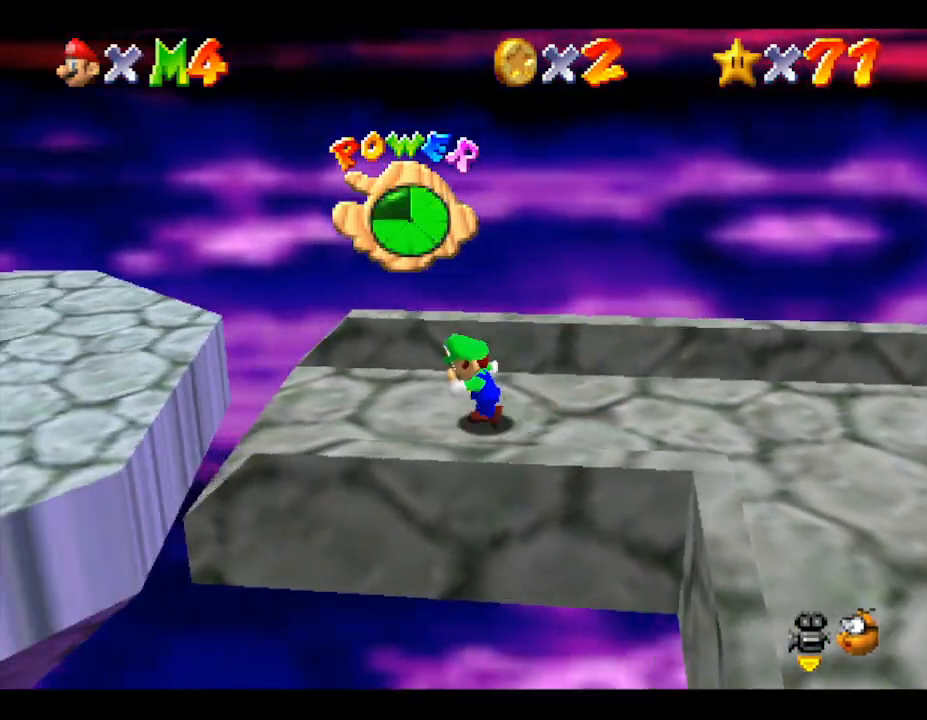
{"buttons": [], "left_stick": "left", "events": [[83, "A", "down"], [283, "A", "up"], [383, "B", "down"], [417, "B", "up"]]}
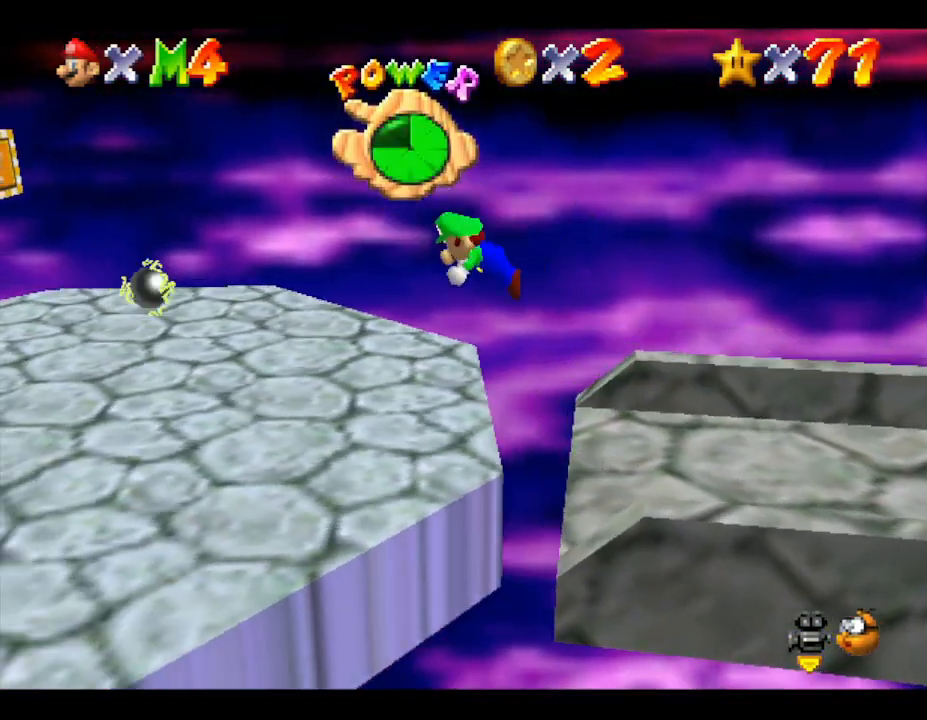
{"buttons": [], "left_stick": "left", "events": [[350, "A", "down"], [467, "A", "up"]]}
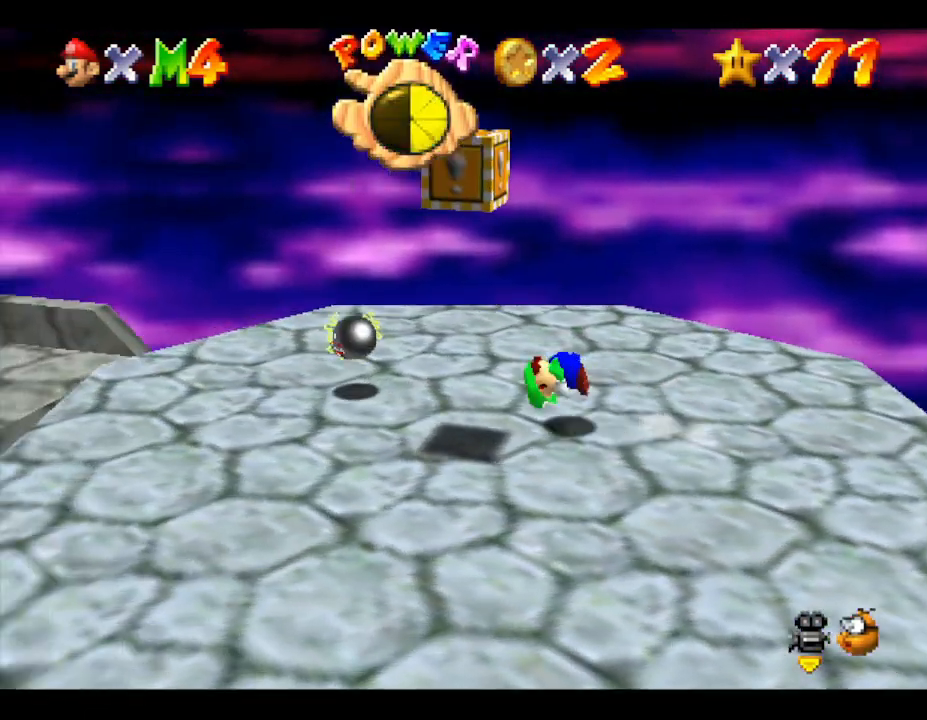
{"buttons": ["A"], "left_stick": "left", "events": [[417, "A", "down"]]}
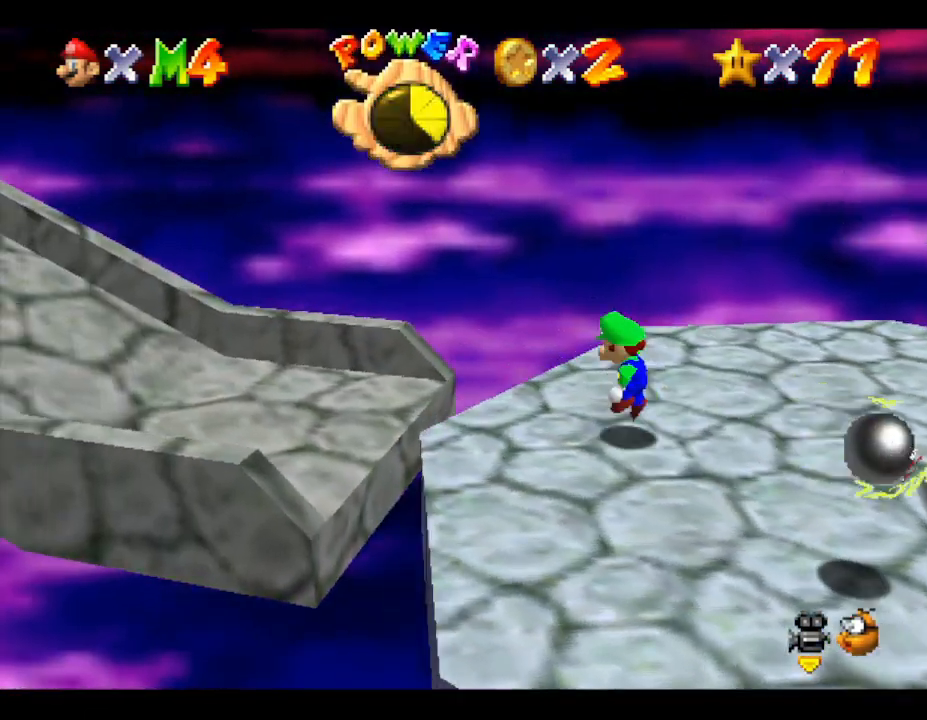
{"buttons": [], "left_stick": "left", "events": [[117, "A", "up"], [117, "B", "down"], [267, "B", "up"]]}
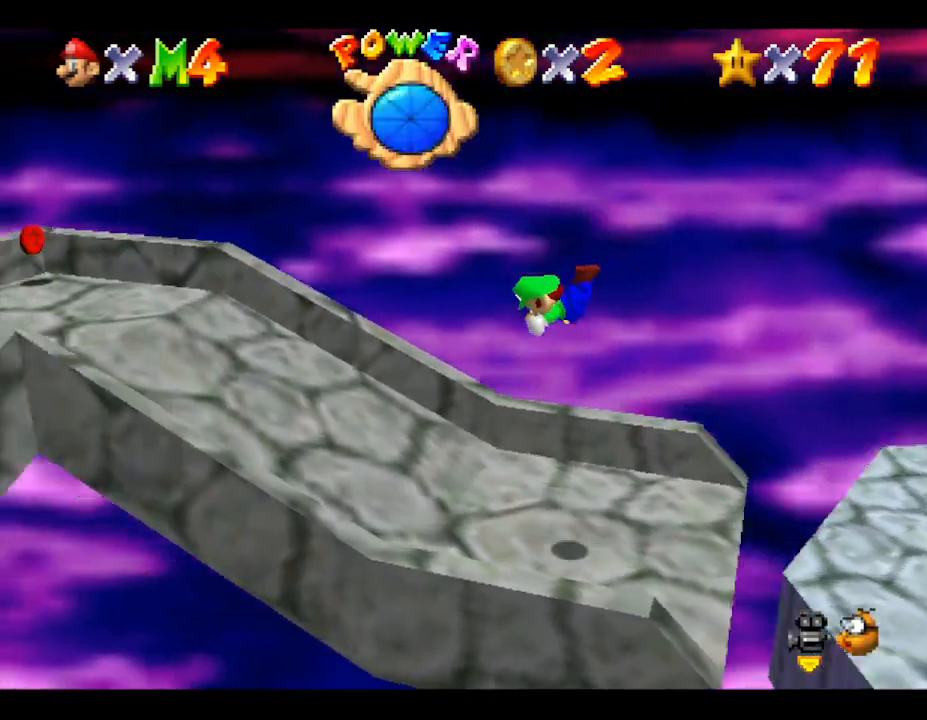
{"buttons": ["A"], "left_stick": "up-right", "events": [[83, "left_stick", "down-left"], [350, "left_stick", "down-right"], [383, "A", "down"], [467, "left_stick", "up-right"]]}
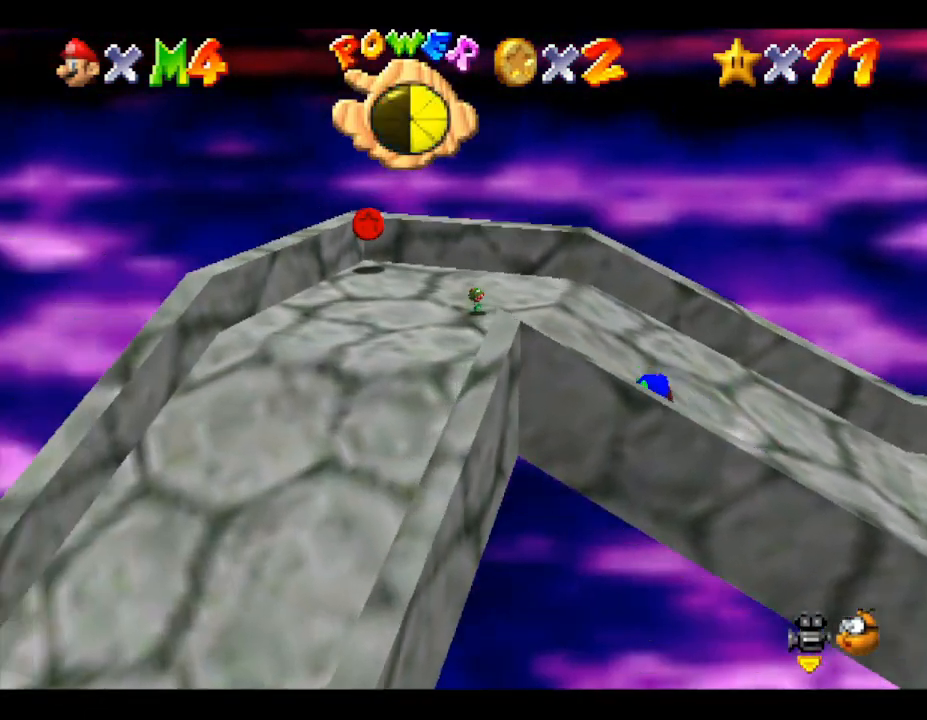
{"buttons": [], "left_stick": "up", "events": [[33, "left_stick", "up"], [67, "A", "up"]]}
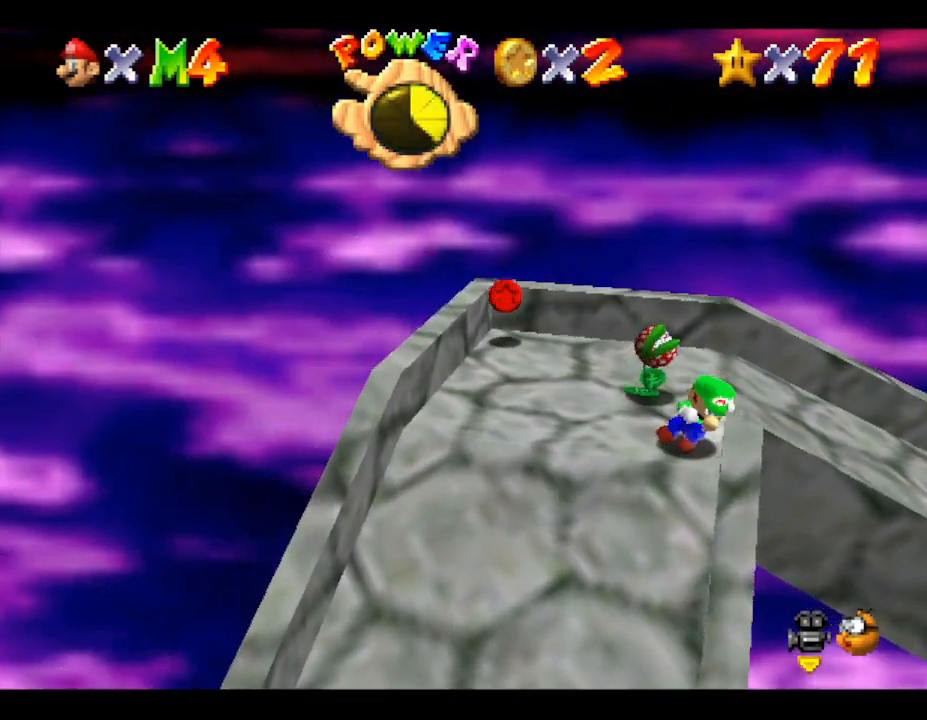
{"buttons": [], "left_stick": "up", "events": [[100, "left_stick", "up-right"], [333, "left_stick", "up"]]}
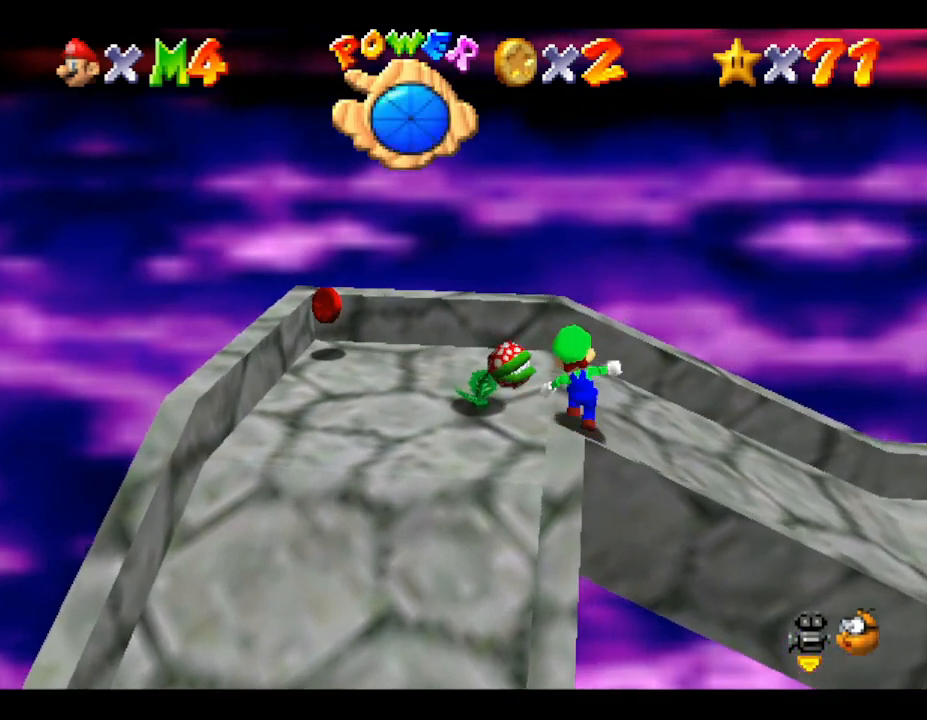
{"buttons": [], "left_stick": "left", "events": [[83, "left_stick", "up-left"], [450, "left_stick", "left"]]}
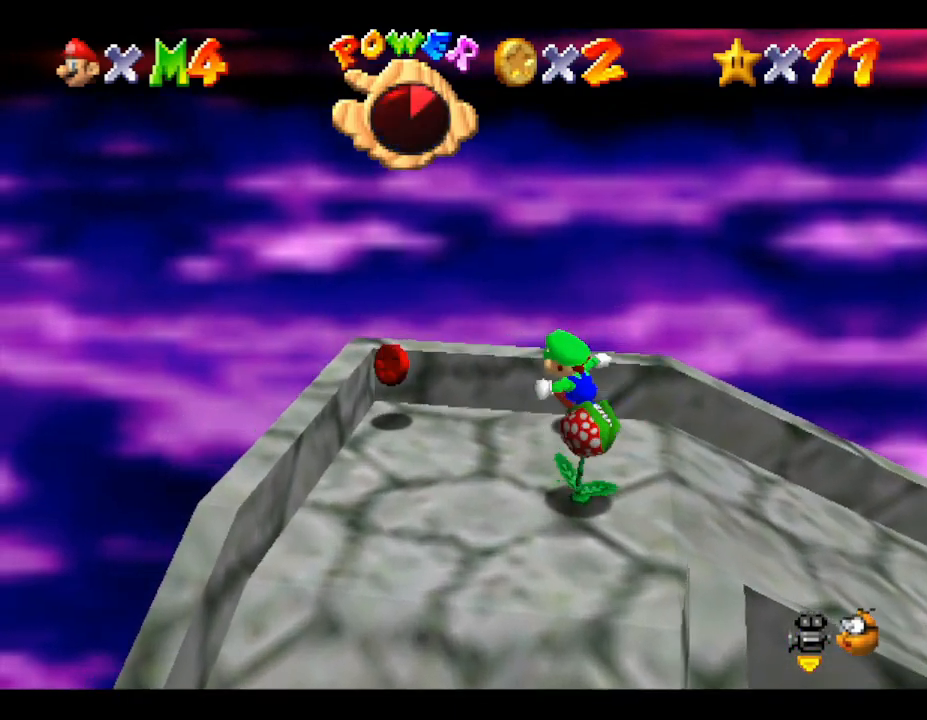
{"buttons": [], "left_stick": "down", "events": [[250, "left_stick", "down-left"], [350, "left_stick", "down"]]}
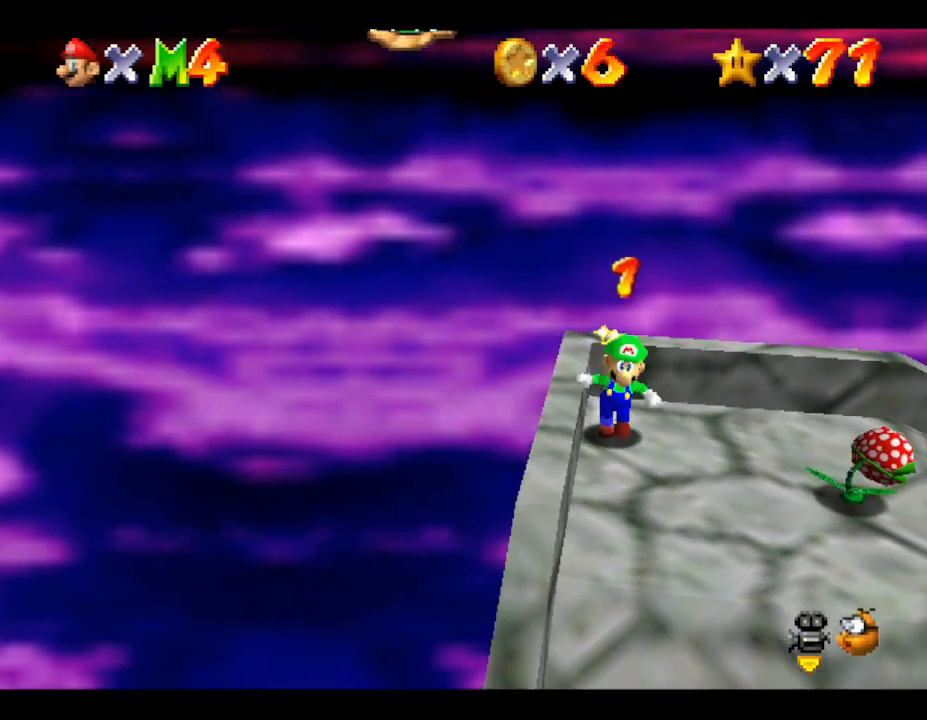
{"buttons": [], "left_stick": "down", "events": []}
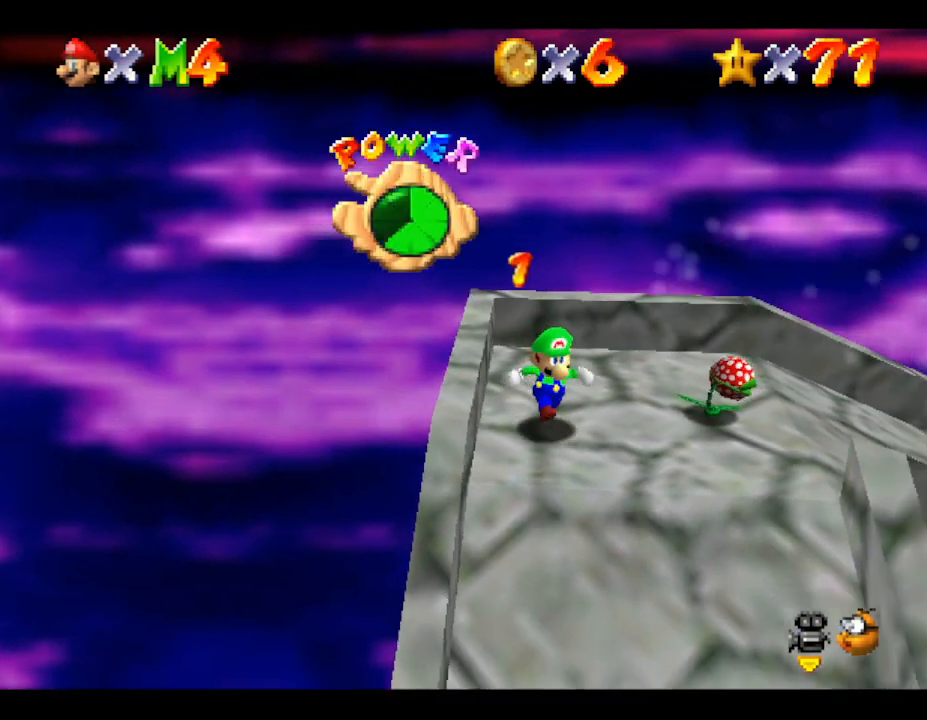
{"buttons": [], "left_stick": "down", "events": []}
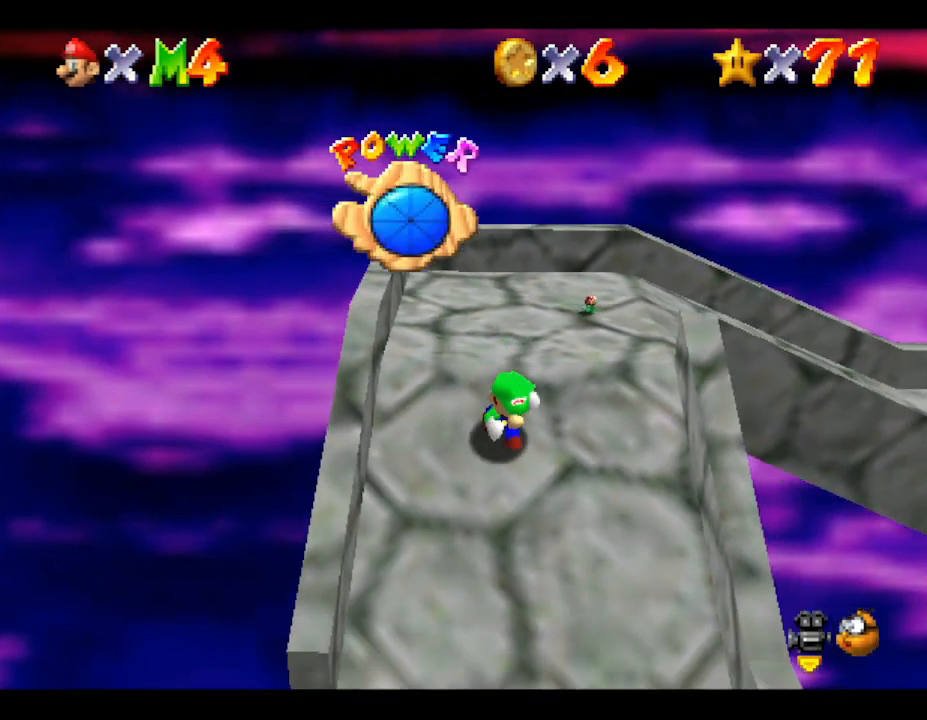
{"buttons": [], "left_stick": "down", "events": []}
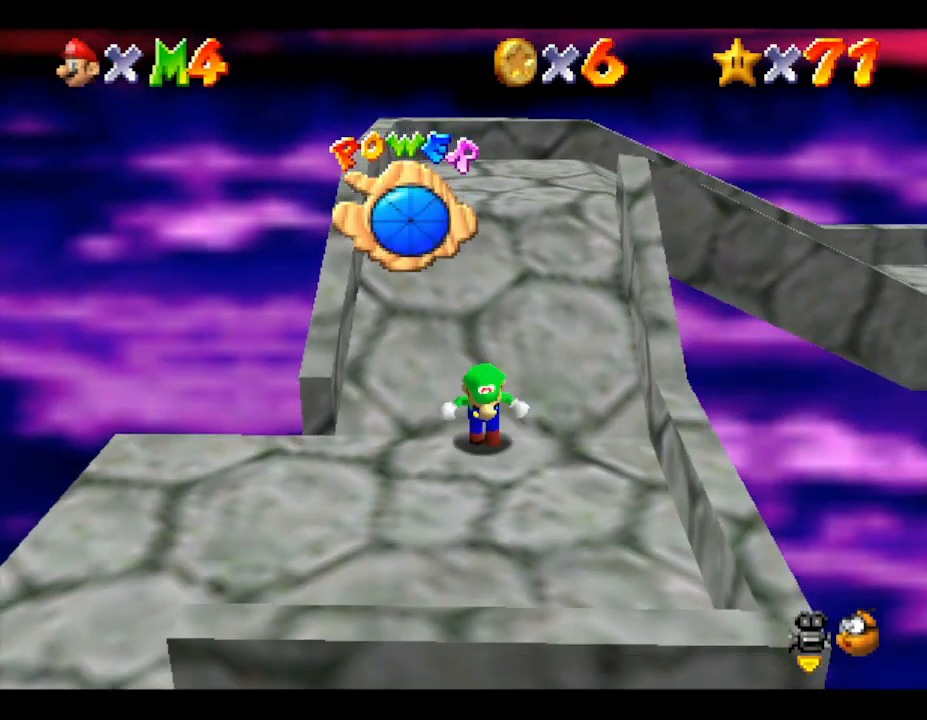
{"buttons": [], "left_stick": "left", "events": [[250, "left_stick", "down-left"], [400, "left_stick", "left"]]}
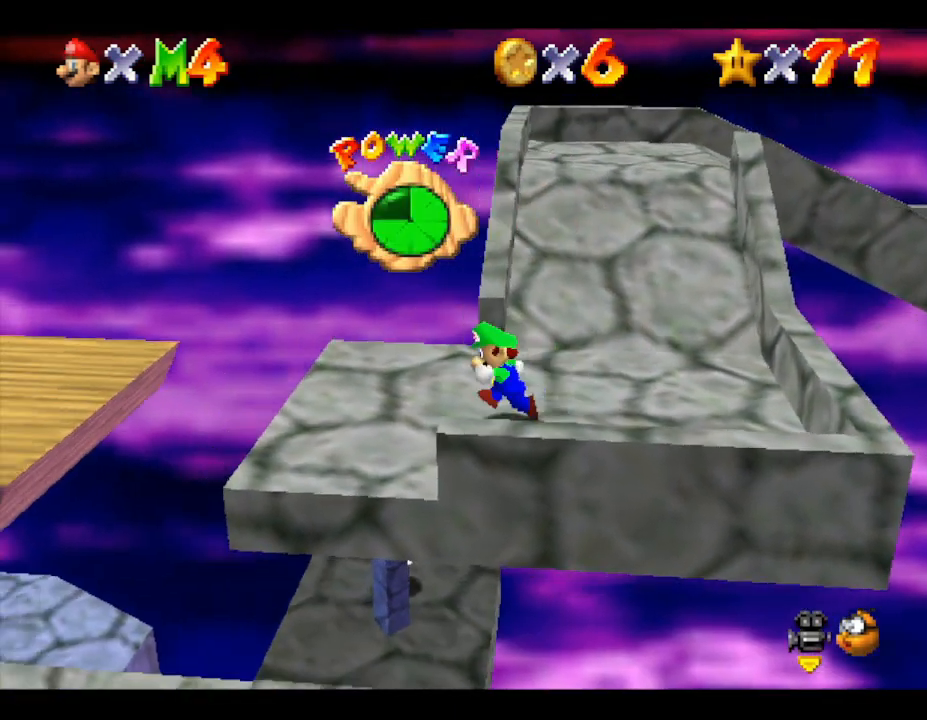
{"buttons": [], "left_stick": "left", "events": [[183, "A", "down"], [483, "A", "up"]]}